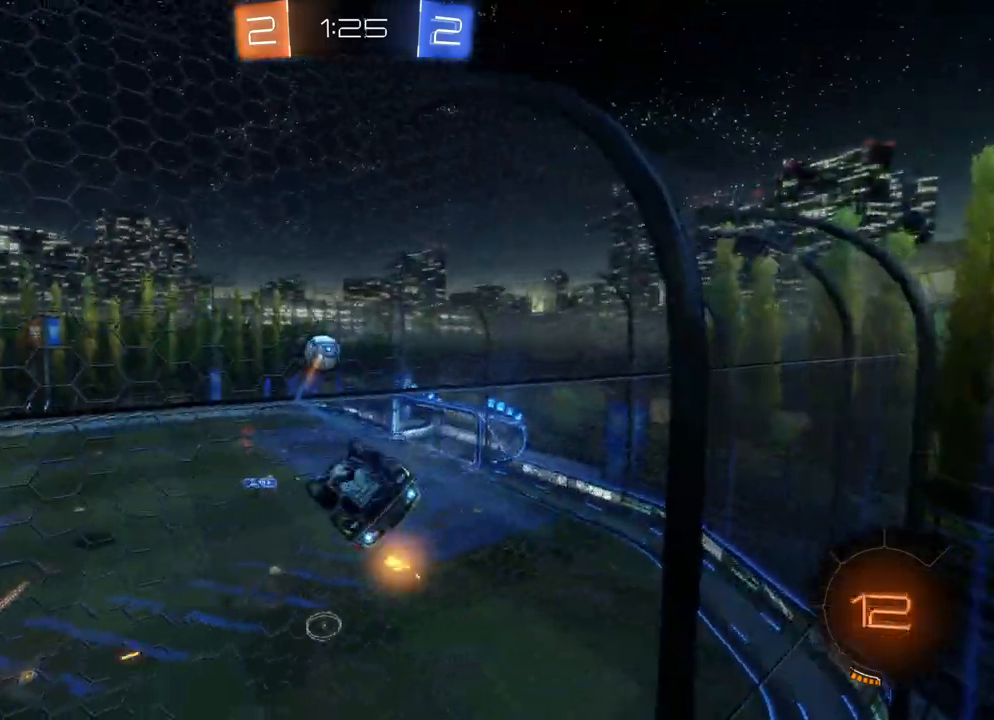
Gameplay with a controller (Xbox layout); each line is a JSON object with the inputs held at the frame after it. "events" lists button and stick changes between this image and that frame as [ms after this image, input, new state], when the widget could be followed in between. Not read: right_stick.
{"buttons": ["R2"], "left_stick": "center", "events": []}
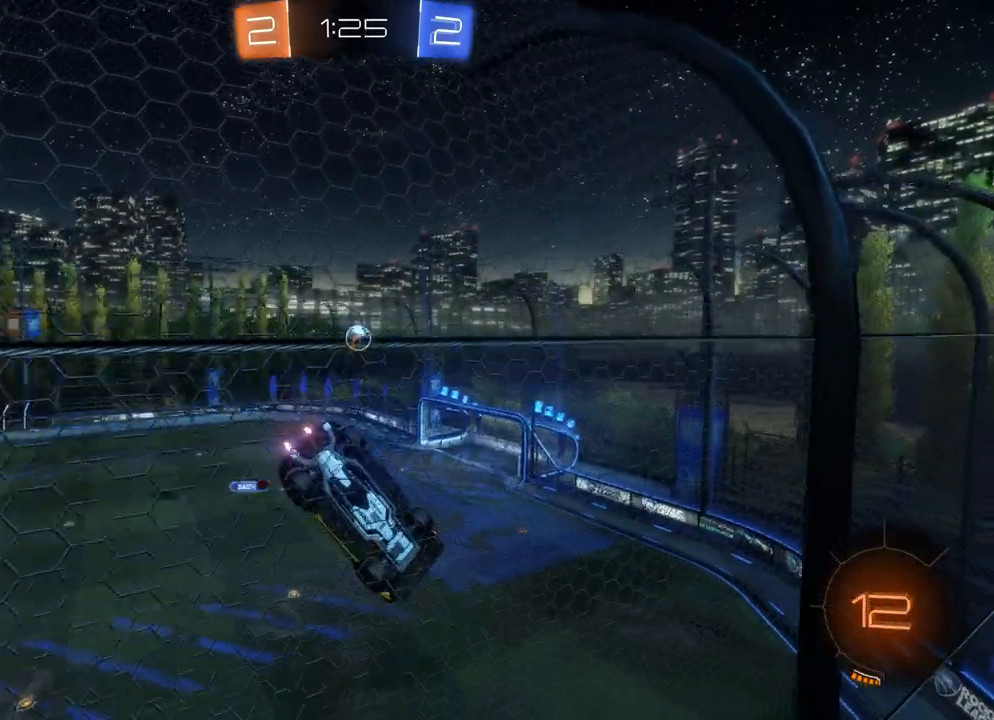
{"buttons": ["R2"], "left_stick": "center", "events": [[67, "left_stick", "left"], [250, "left_stick", "center"], [350, "left_stick", "down"], [467, "left_stick", "center"]]}
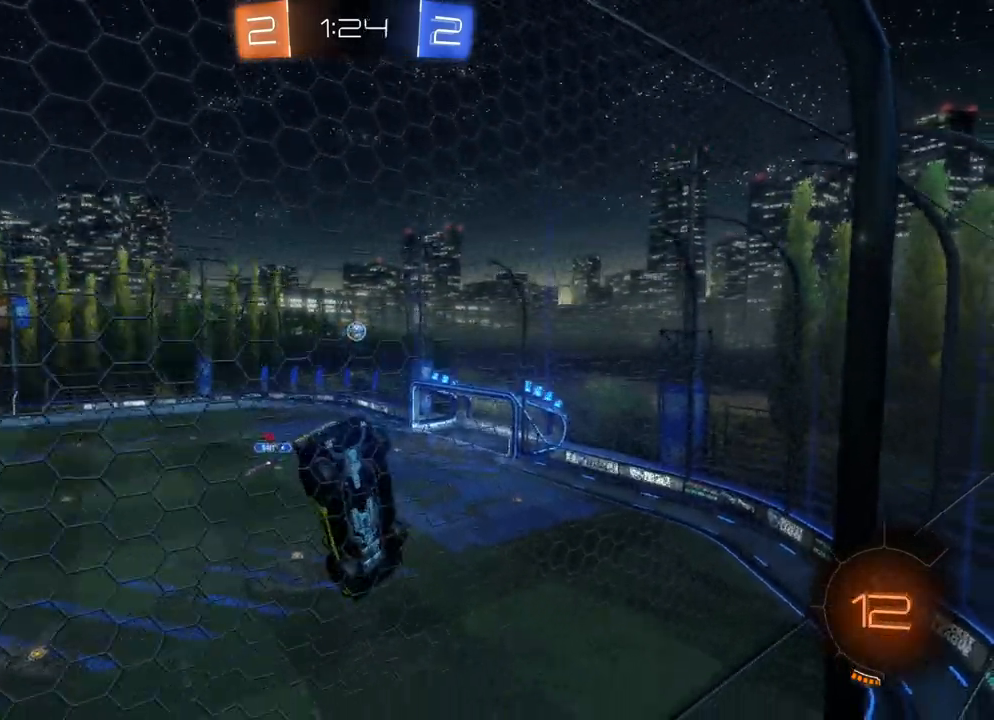
{"buttons": ["R2"], "left_stick": "center", "events": []}
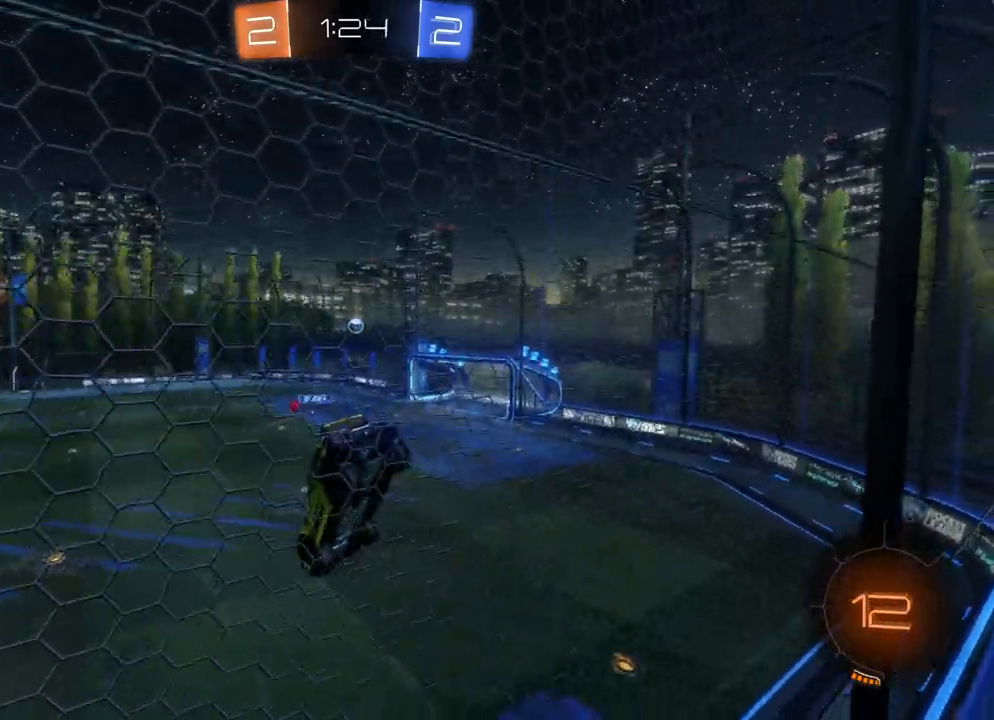
{"buttons": ["R2"], "left_stick": "down-left", "events": [[317, "left_stick", "left"], [450, "left_stick", "down-left"]]}
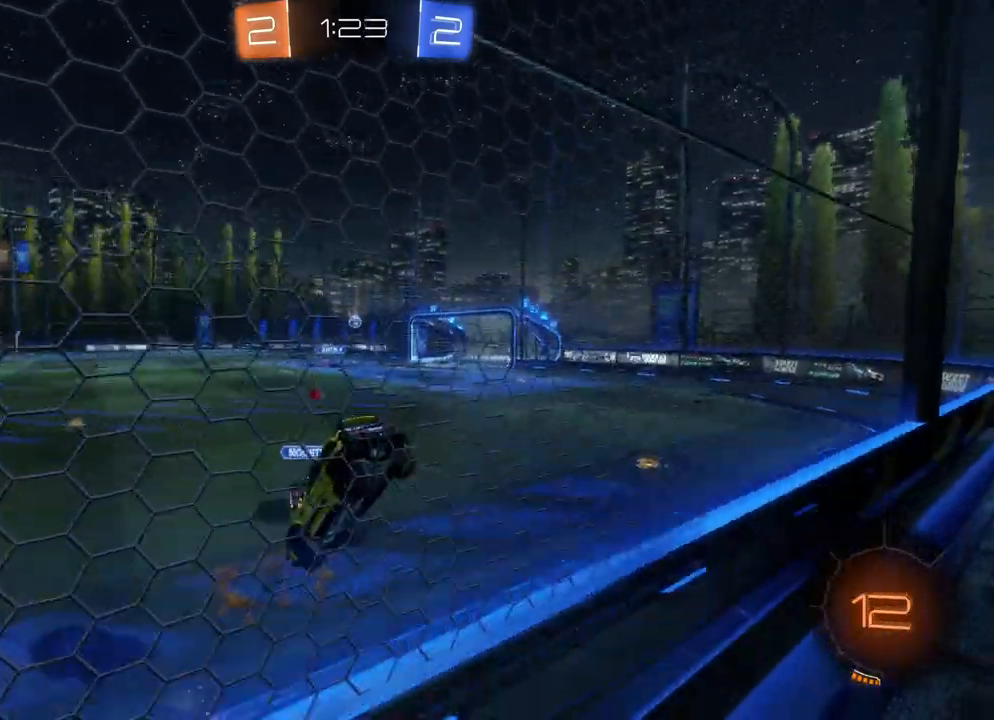
{"buttons": ["R2"], "left_stick": "center", "events": [[417, "left_stick", "center"]]}
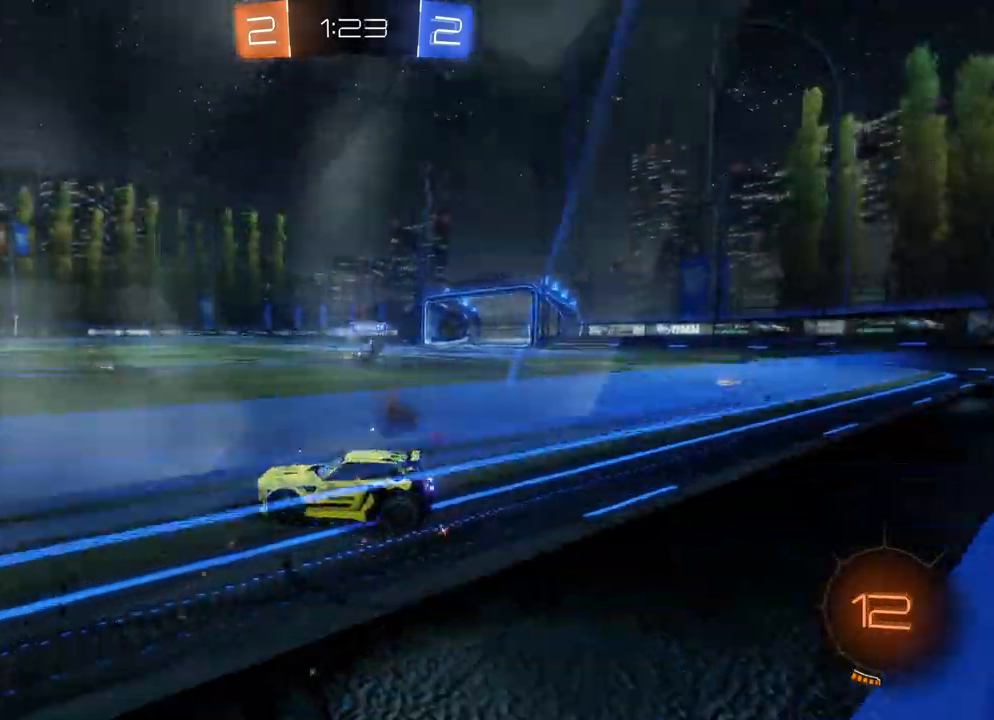
{"buttons": ["R2"], "left_stick": "center", "events": [[83, "left_stick", "left"], [450, "left_stick", "center"]]}
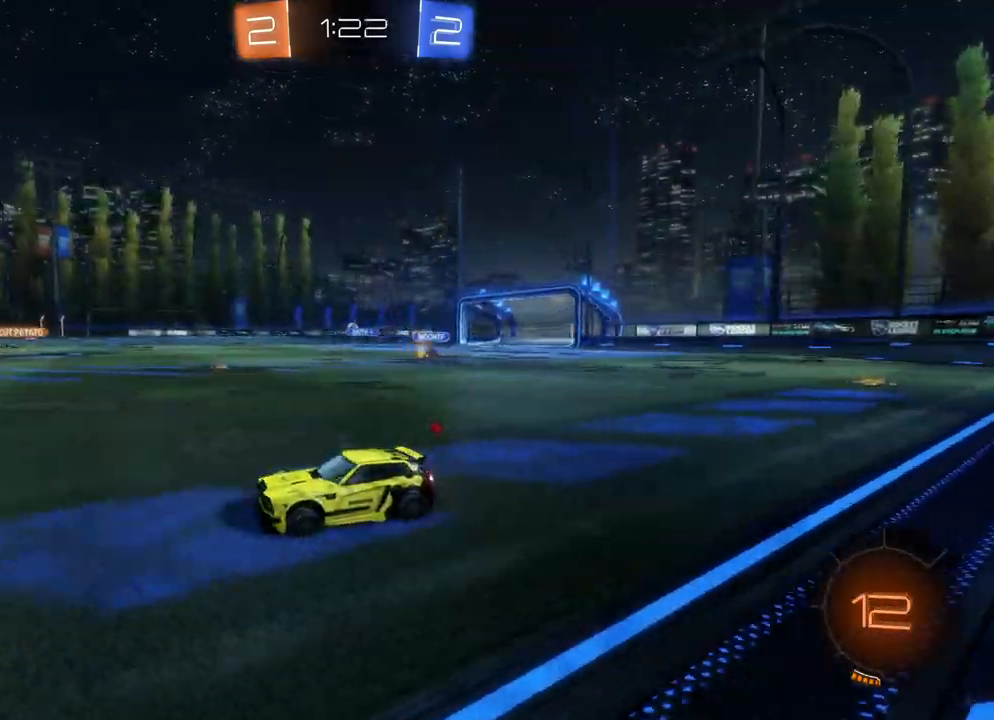
{"buttons": ["R2"], "left_stick": "center", "events": []}
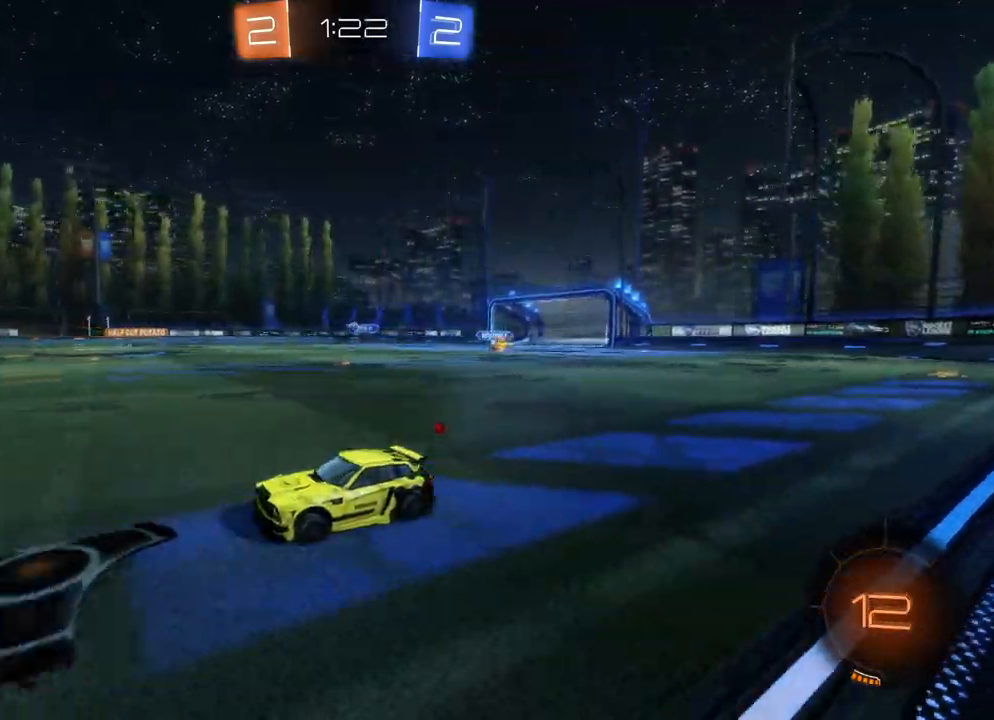
{"buttons": ["A", "R2"], "left_stick": "up", "events": [[267, "A", "down"], [267, "left_stick", "up"], [367, "A", "up"], [467, "A", "down"]]}
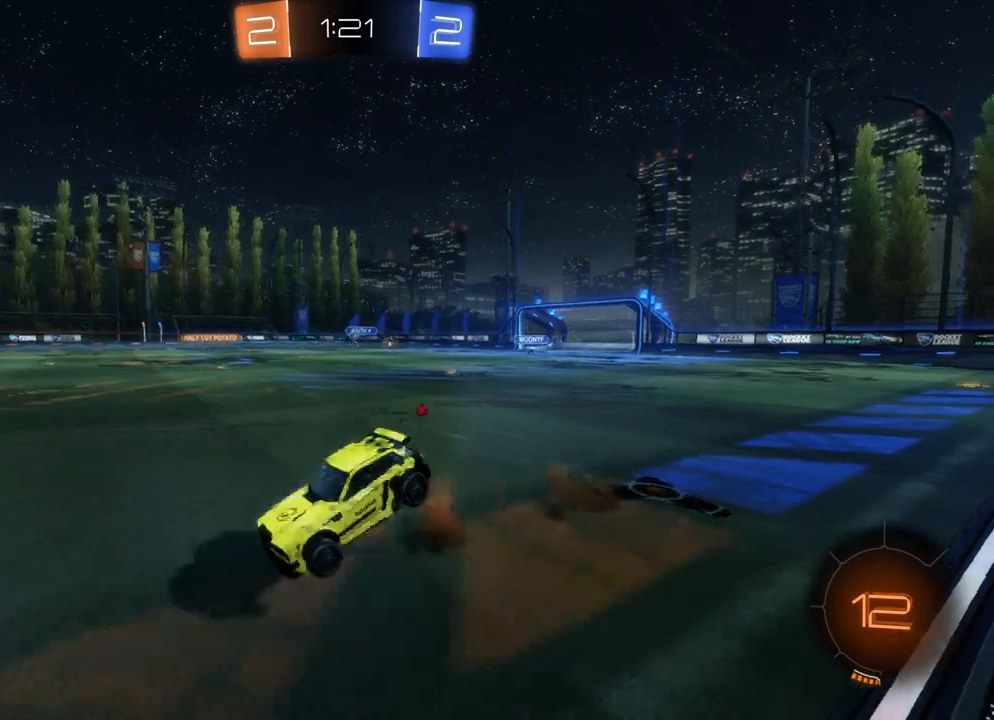
{"buttons": ["R2"], "left_stick": "center", "events": [[67, "A", "up"], [283, "Y", "down"], [367, "Y", "up"], [400, "left_stick", "center"]]}
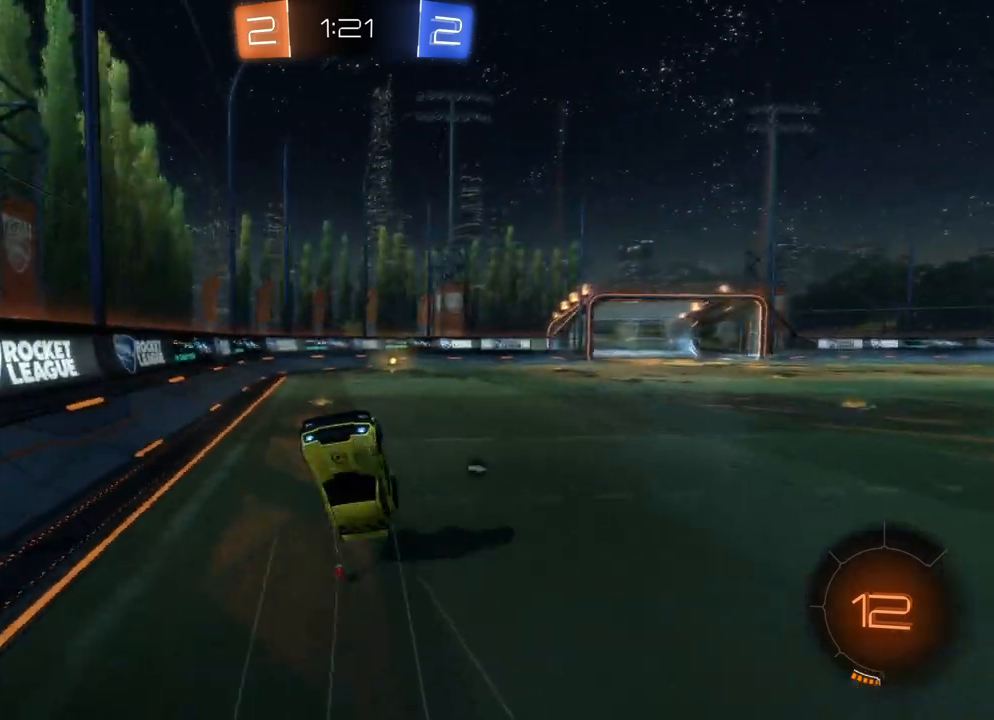
{"buttons": ["B", "R2"], "left_stick": "center", "events": [[483, "B", "down"]]}
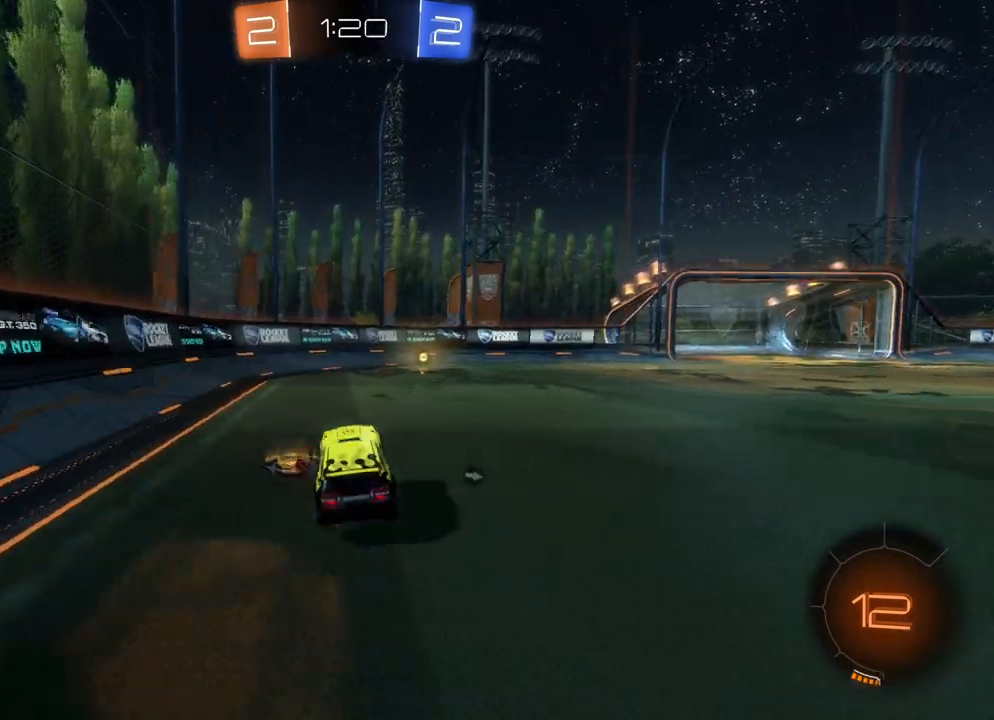
{"buttons": ["B", "R2"], "left_stick": "center", "events": [[117, "left_stick", "right"], [267, "left_stick", "center"], [317, "Y", "down"], [417, "Y", "up"]]}
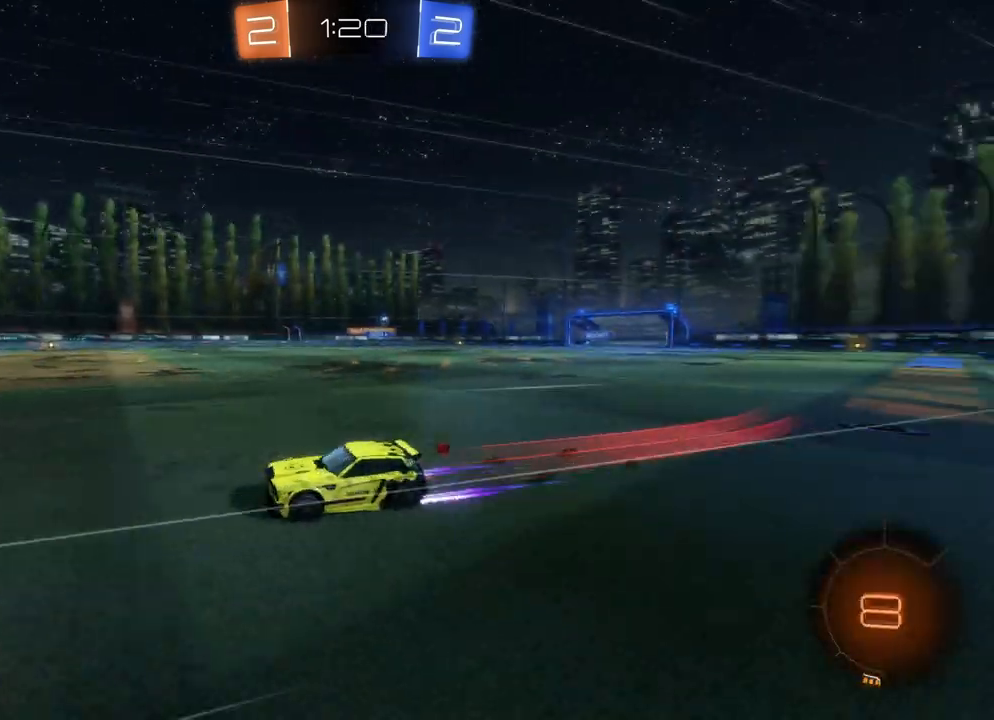
{"buttons": ["B", "R2"], "left_stick": "right", "events": [[150, "X", "down"], [167, "left_stick", "right"], [217, "X", "up"]]}
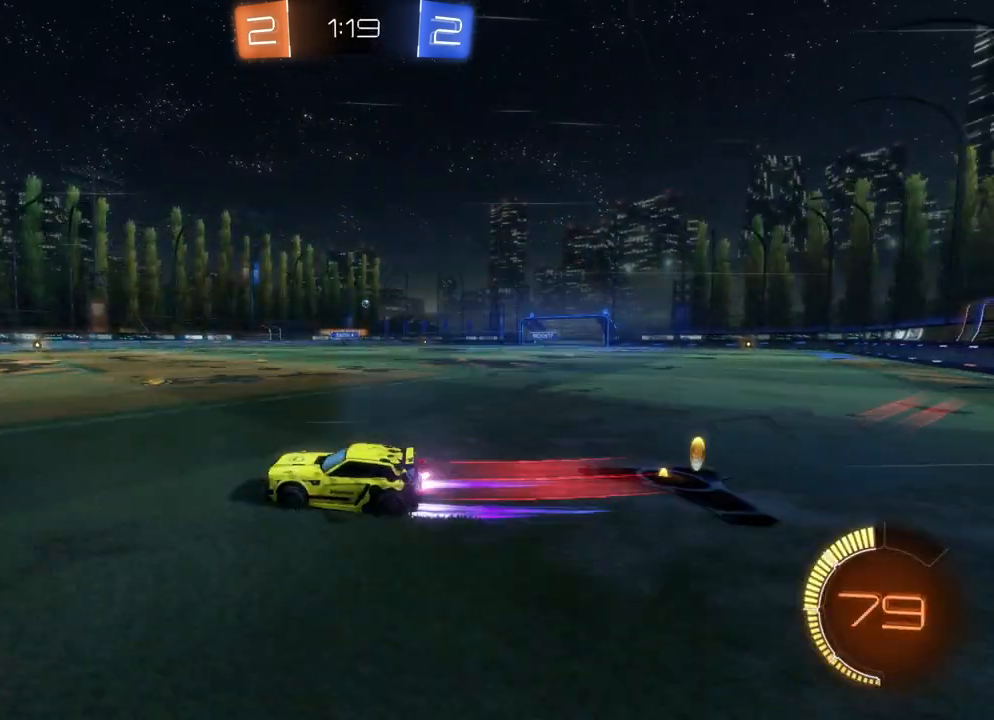
{"buttons": ["B", "R2"], "left_stick": "right", "events": []}
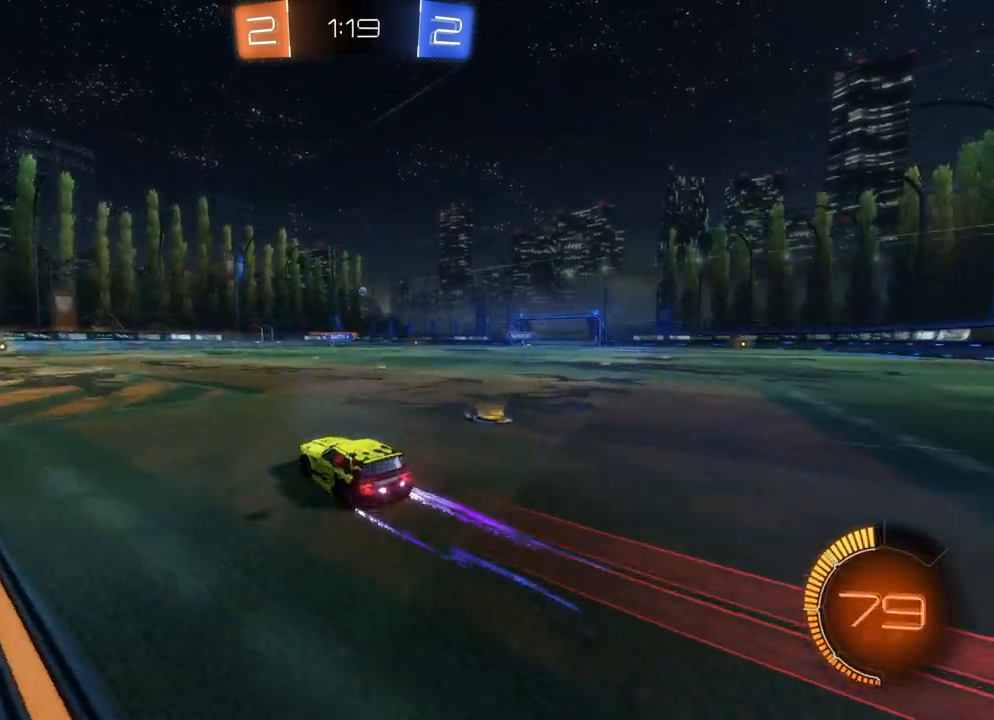
{"buttons": ["R2"], "left_stick": "right", "events": [[500, "B", "up"]]}
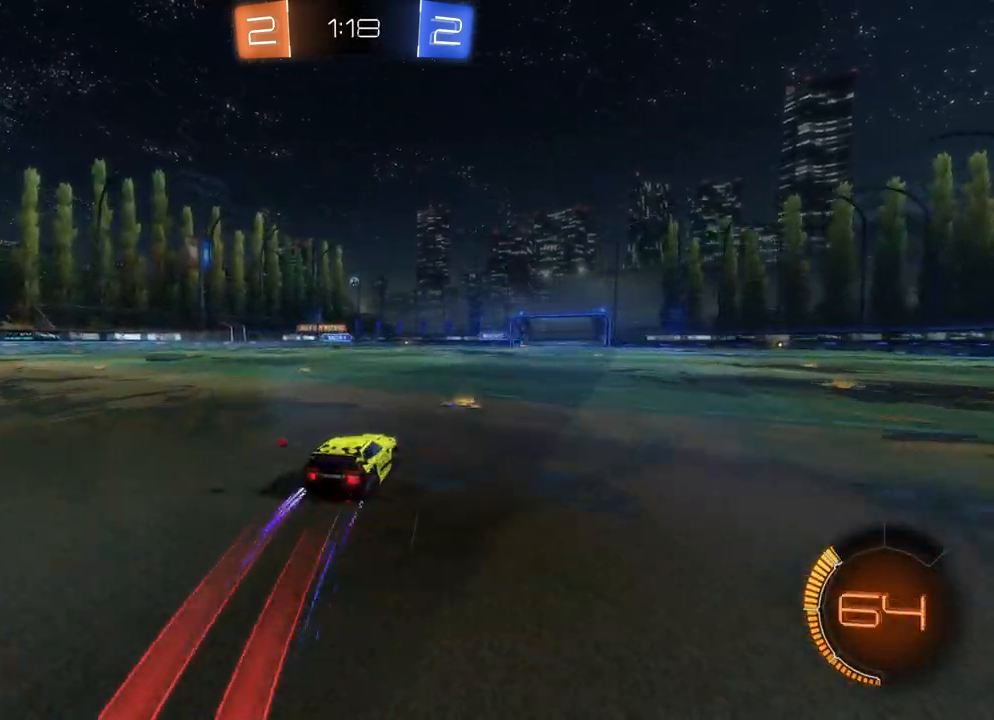
{"buttons": ["R2"], "left_stick": "center", "events": [[33, "left_stick", "center"], [100, "left_stick", "left"], [250, "left_stick", "center"]]}
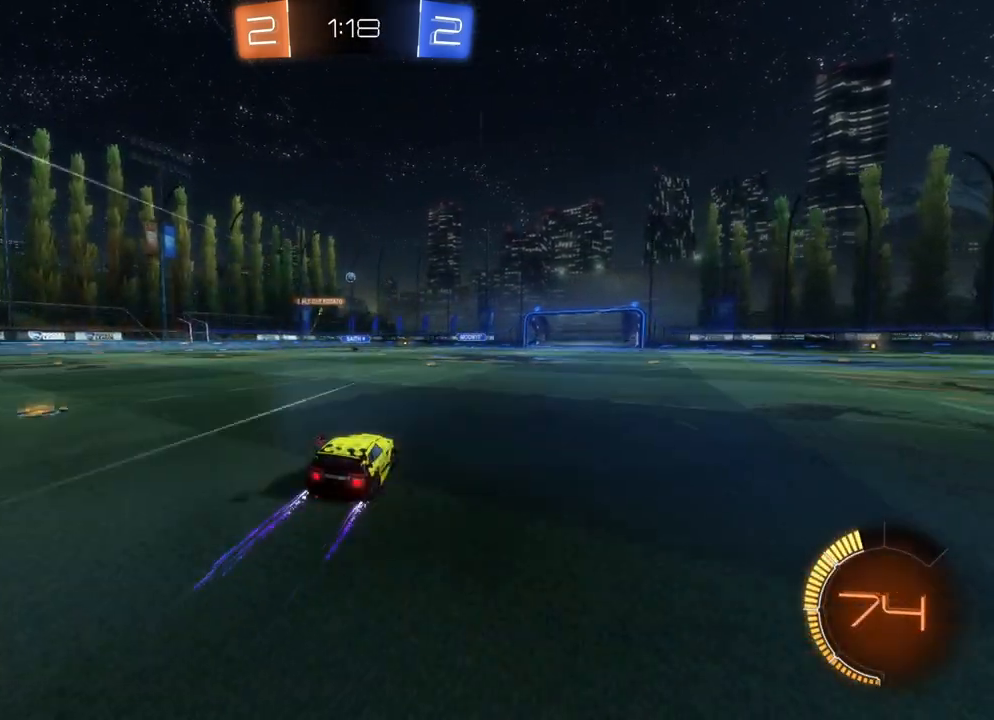
{"buttons": ["R2"], "left_stick": "center", "events": []}
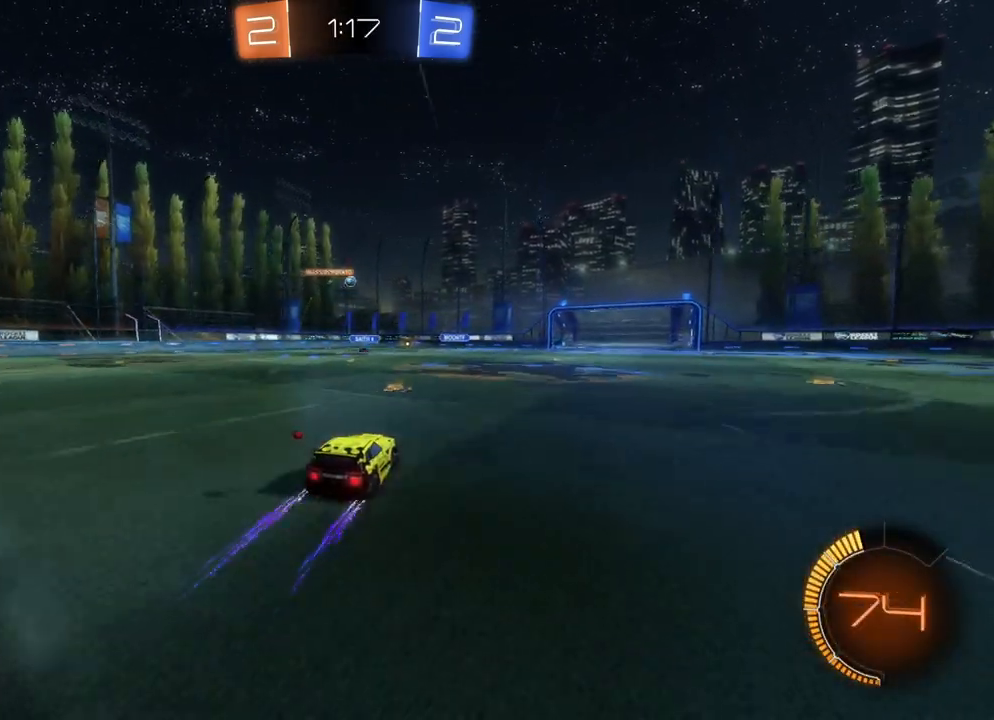
{"buttons": ["R2"], "left_stick": "left", "events": [[167, "left_stick", "left"]]}
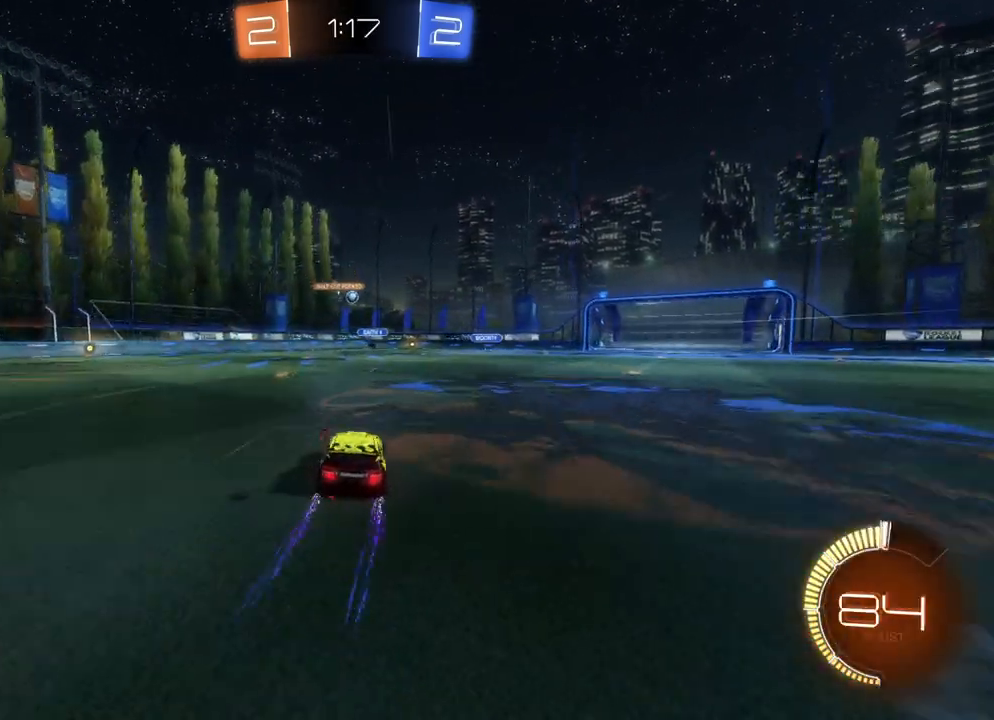
{"buttons": ["R2"], "left_stick": "center", "events": [[67, "left_stick", "center"]]}
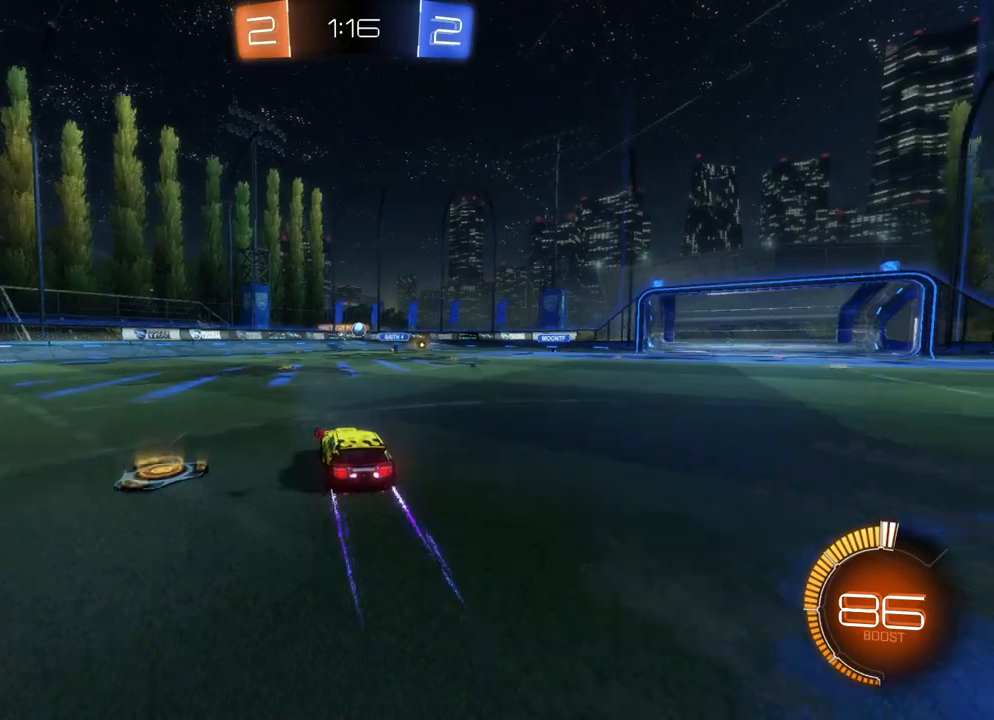
{"buttons": [], "left_stick": "right", "events": [[200, "left_stick", "right"], [233, "L2", "down"], [267, "R2", "up"], [467, "L2", "up"]]}
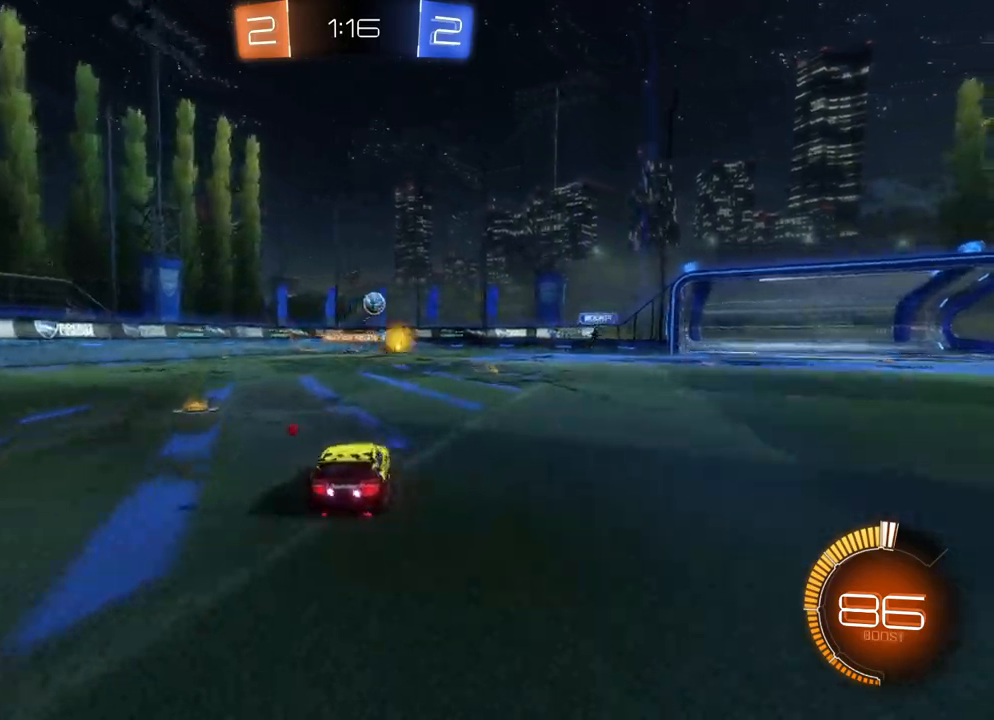
{"buttons": ["A", "B", "R2"], "left_stick": "right", "events": [[17, "R2", "down"], [450, "B", "down"], [483, "A", "down"]]}
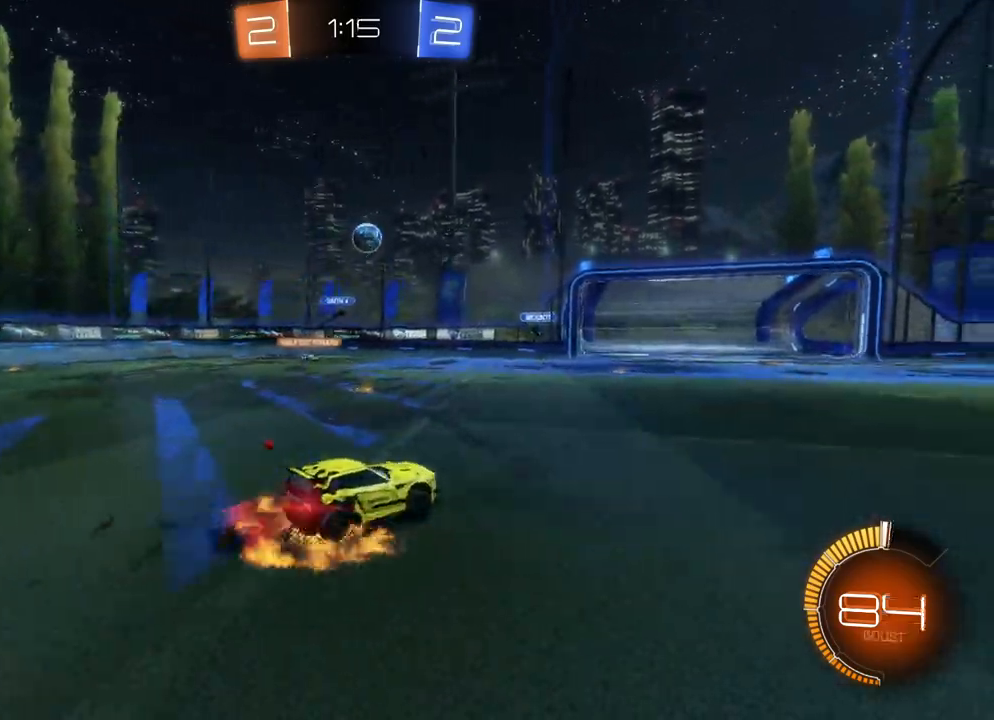
{"buttons": ["A", "B", "X", "R2"], "left_stick": "left", "events": [[33, "left_stick", "down-left"], [133, "A", "up"], [150, "left_stick", "center"], [200, "A", "down"], [250, "left_stick", "down"], [383, "left_stick", "left"], [433, "X", "down"]]}
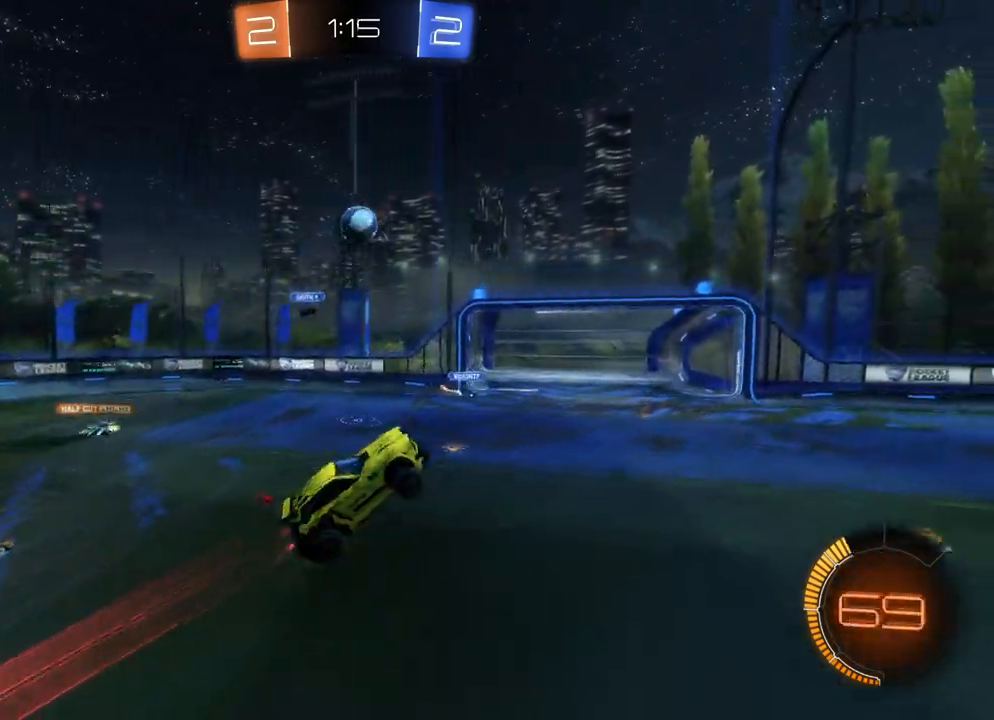
{"buttons": [], "left_stick": "down", "events": [[383, "left_stick", "down"], [417, "A", "up"], [417, "B", "up"], [417, "X", "up"], [467, "R2", "up"]]}
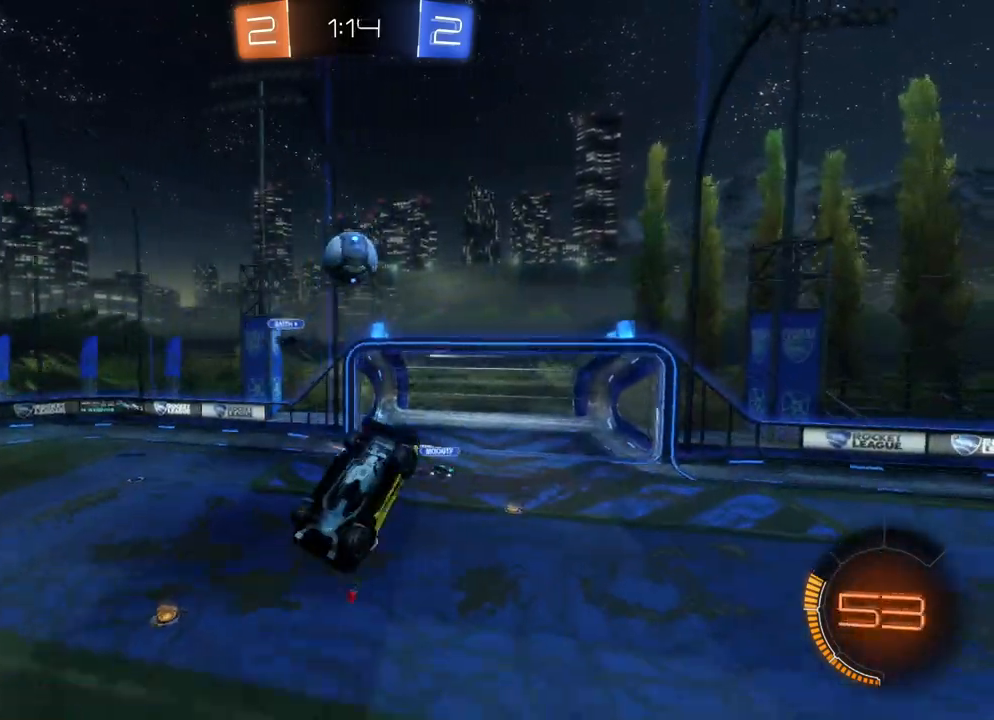
{"buttons": ["A", "B", "X", "R2"], "left_stick": "up", "events": [[150, "left_stick", "left"], [350, "left_stick", "down"], [367, "A", "down"], [383, "R2", "down"], [400, "left_stick", "up"], [417, "B", "down"], [417, "X", "down"]]}
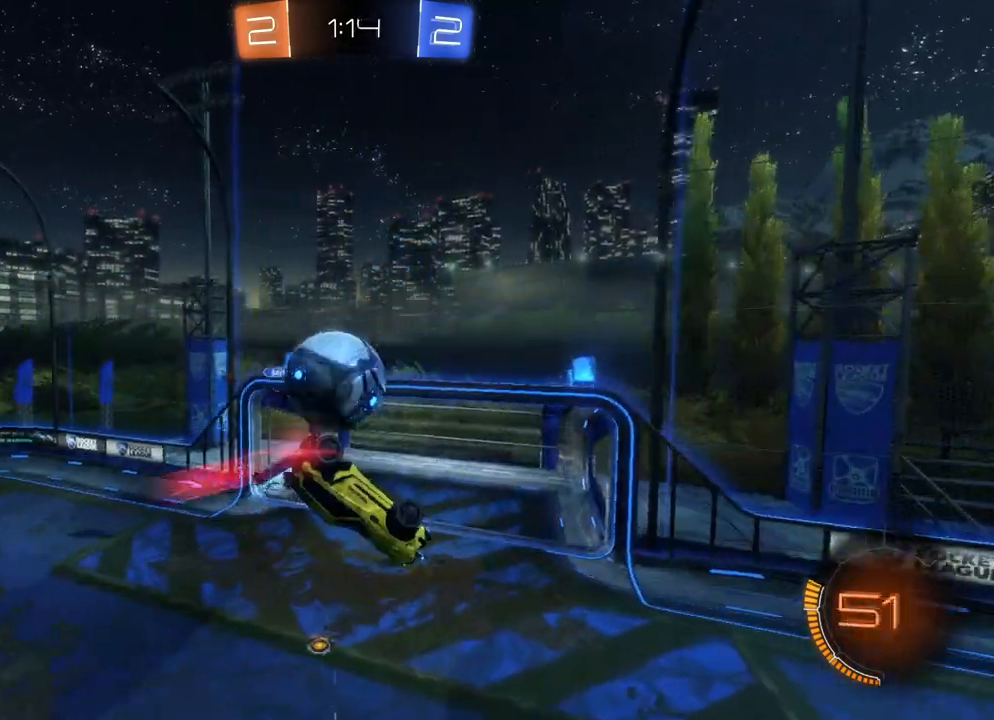
{"buttons": ["A", "R2"], "left_stick": "up-right", "events": [[150, "left_stick", "up-right"], [367, "B", "up"], [500, "X", "up"]]}
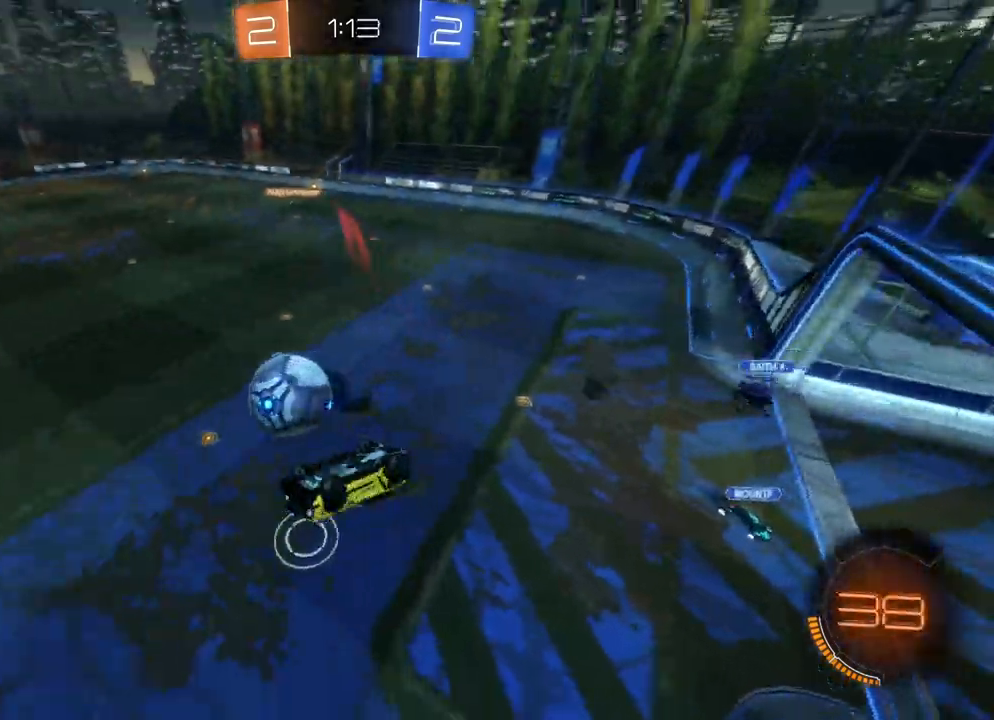
{"buttons": ["X", "R2"], "left_stick": "up-right", "events": [[17, "A", "up"], [33, "left_stick", "center"], [83, "left_stick", "left"], [233, "X", "down"], [383, "left_stick", "up-right"]]}
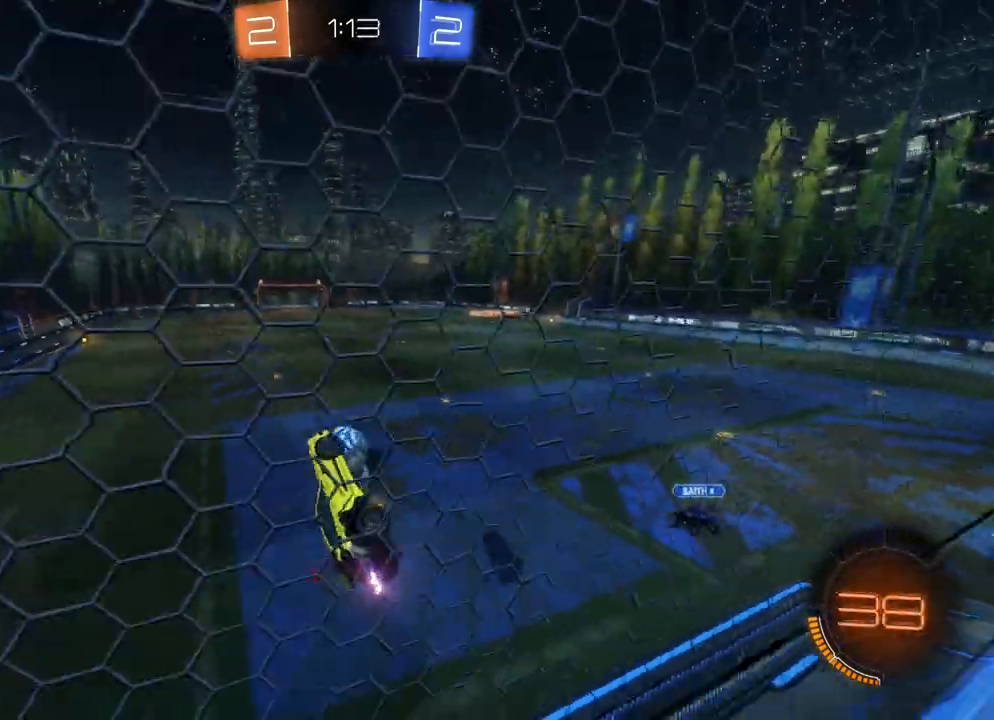
{"buttons": ["R2"], "left_stick": "left", "events": [[367, "left_stick", "up"], [467, "X", "up"], [500, "left_stick", "left"]]}
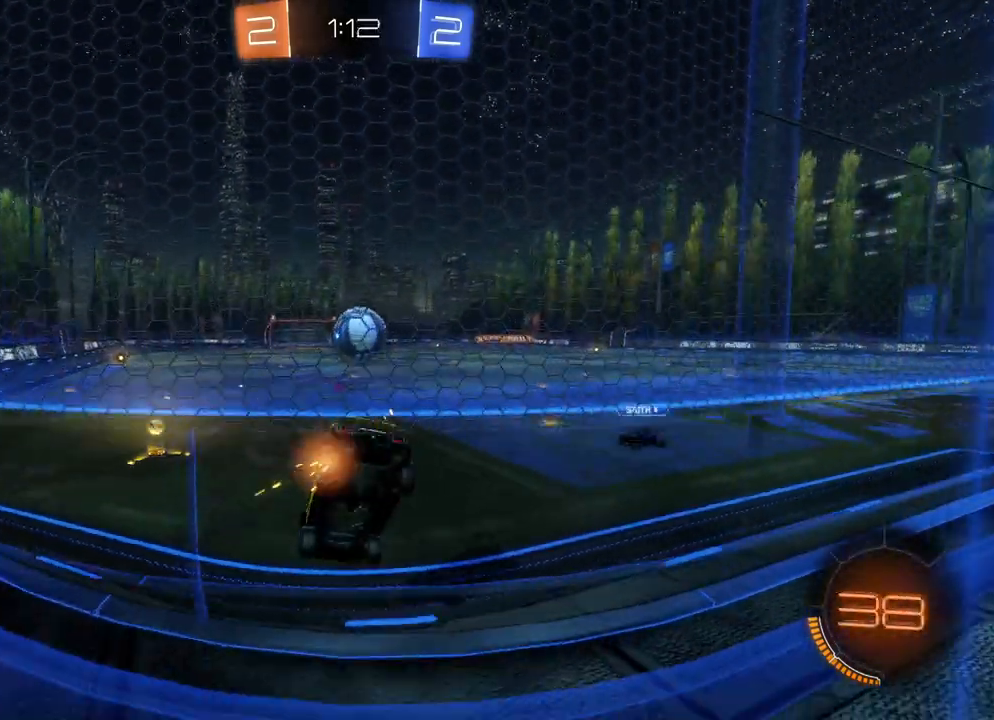
{"buttons": ["A", "B", "R2"], "left_stick": "up-right", "events": [[17, "B", "down"], [117, "left_stick", "down-left"], [367, "left_stick", "up-left"], [417, "A", "down"], [417, "left_stick", "up-right"]]}
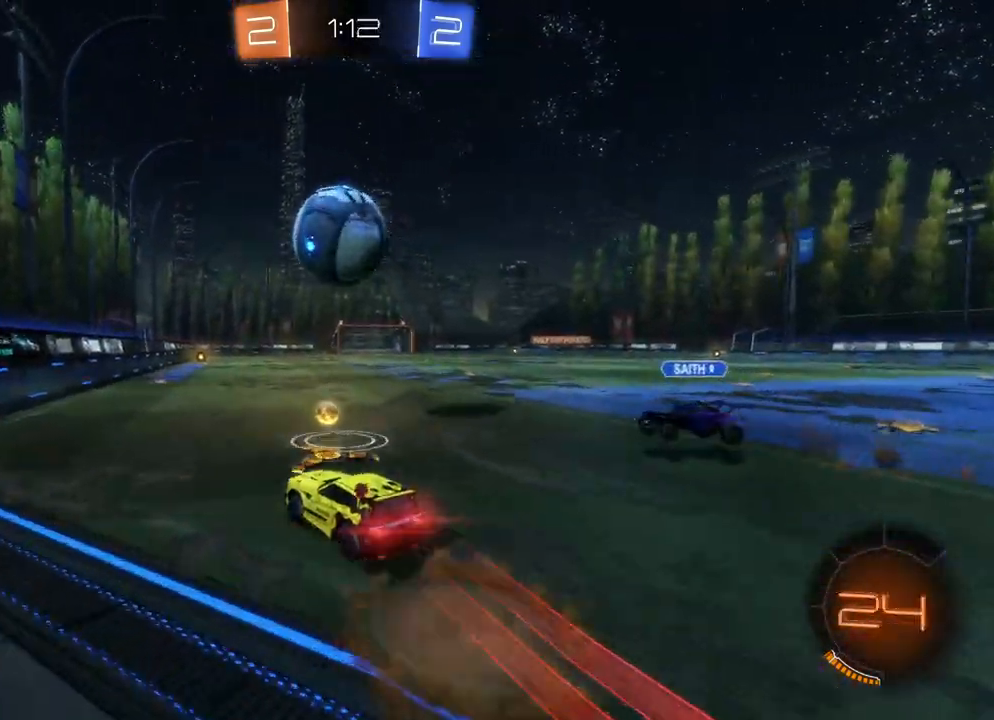
{"buttons": ["A", "B", "X", "L2", "R2"], "left_stick": "up-right", "events": [[17, "B", "up"], [17, "L2", "down"], [33, "A", "up"], [67, "B", "down"], [83, "A", "down"], [100, "X", "down"]]}
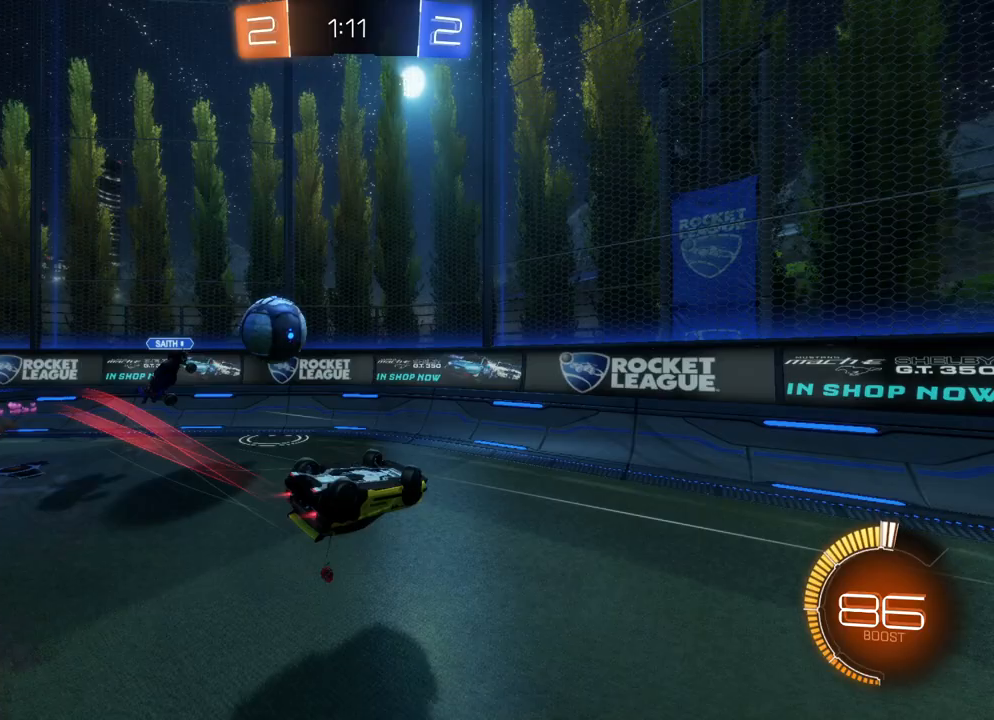
{"buttons": ["R2"], "left_stick": "center", "events": [[100, "left_stick", "right"], [150, "L2", "up"], [283, "A", "up"], [283, "X", "up"], [350, "left_stick", "center"], [400, "Y", "down"], [483, "B", "up"], [483, "Y", "up"]]}
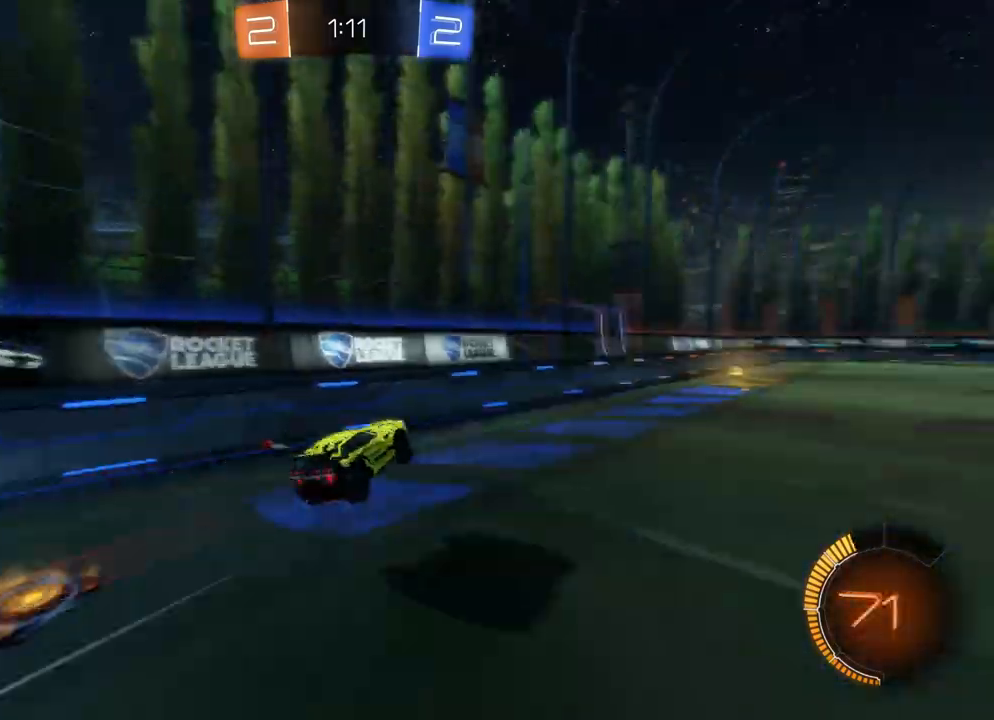
{"buttons": ["B", "R2"], "left_stick": "right", "events": [[267, "B", "down"], [350, "left_stick", "right"]]}